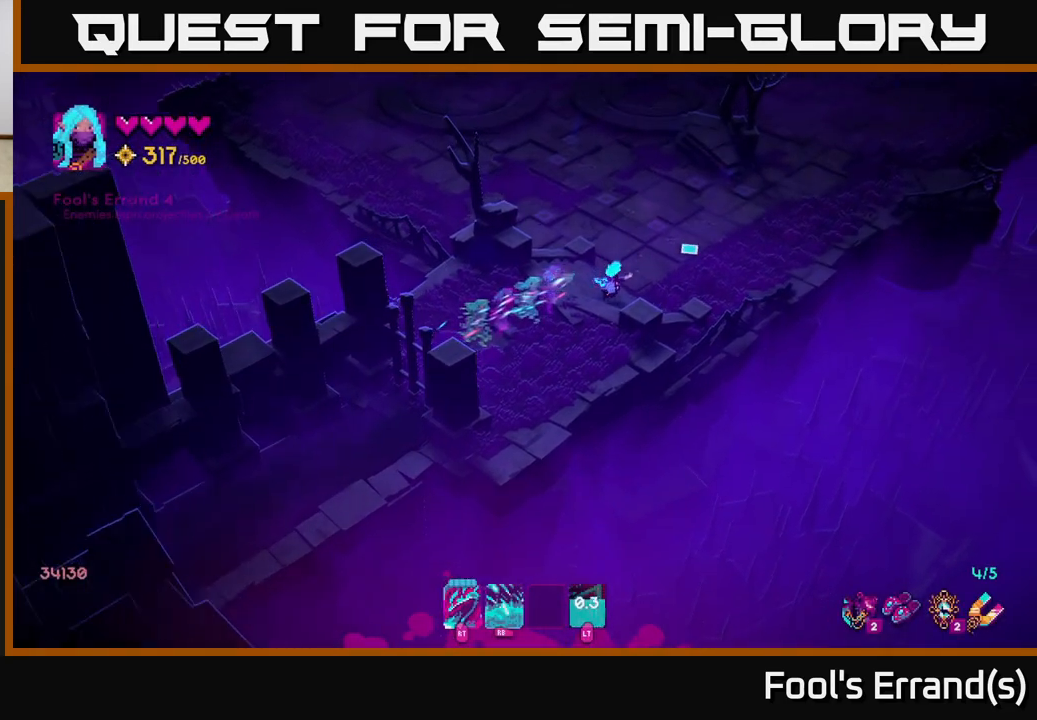
Gameplay with a controller (Xbox layout); each line is a JSON object with the inputs held at the frame after it. "events" lists button and stick changes between this image and that frame as [ms after this image, input, new state], when the widget could be followed in between. Not read: L3 R3.
{"buttons": [], "left_stick": "up", "right_stick": "up", "events": [[67, "left_stick", "up"], [117, "right_stick", "up"]]}
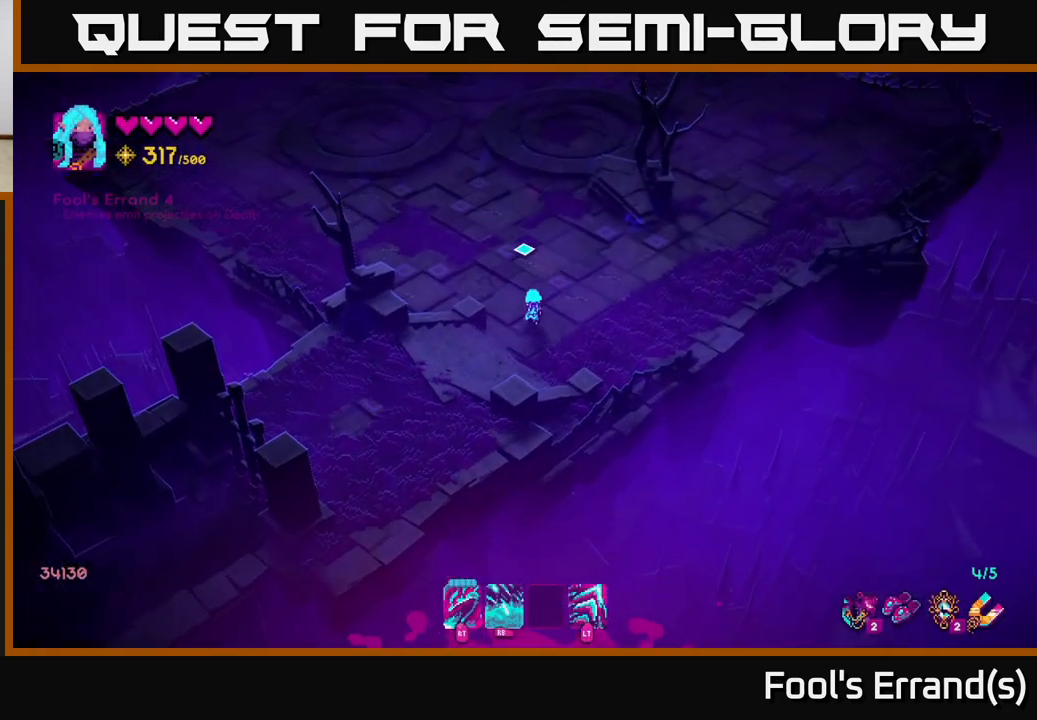
{"buttons": [], "left_stick": "up", "right_stick": "up", "events": []}
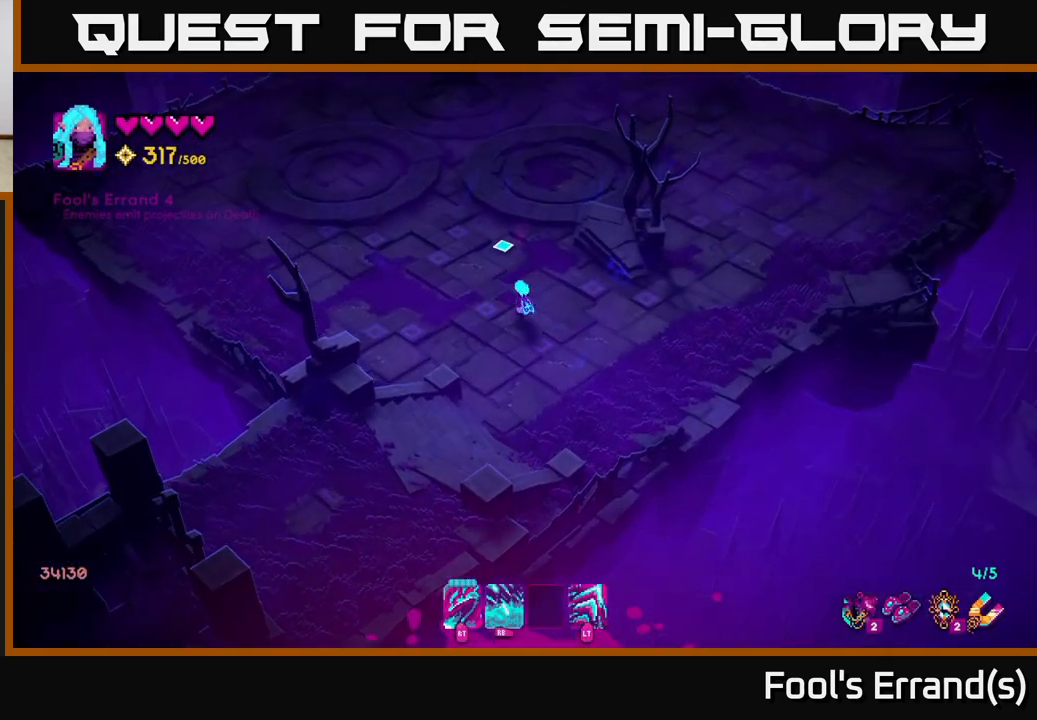
{"buttons": [], "left_stick": "up-left", "right_stick": "up", "events": [[317, "left_stick", "up-left"]]}
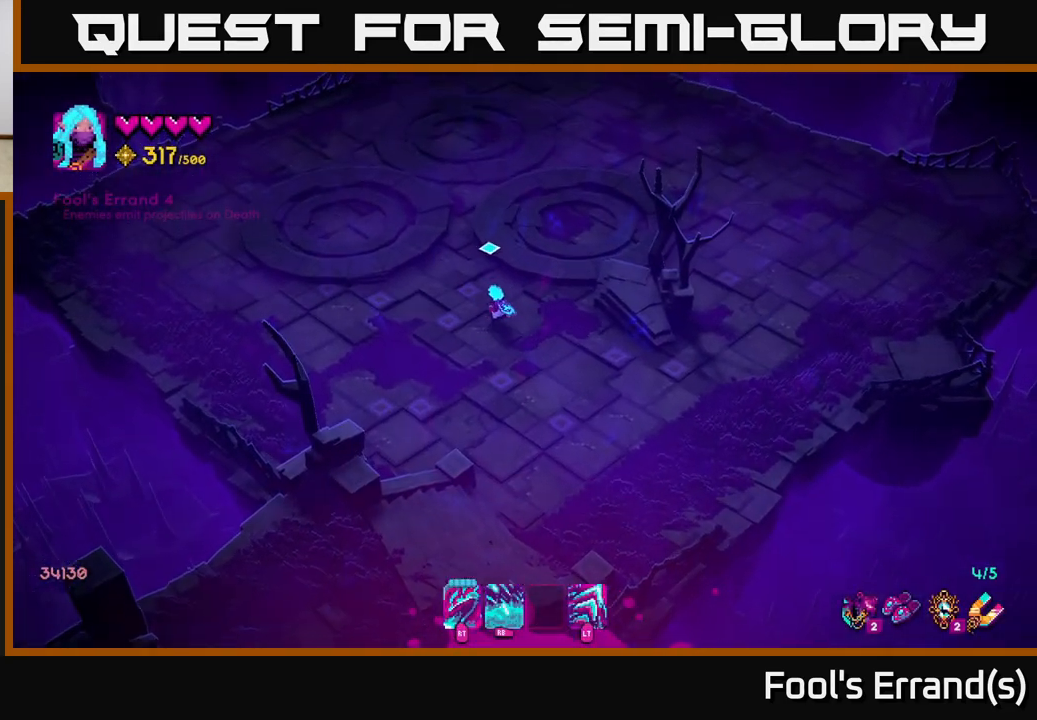
{"buttons": [], "left_stick": "center", "right_stick": "up-right", "events": [[233, "left_stick", "center"], [300, "right_stick", "up-right"]]}
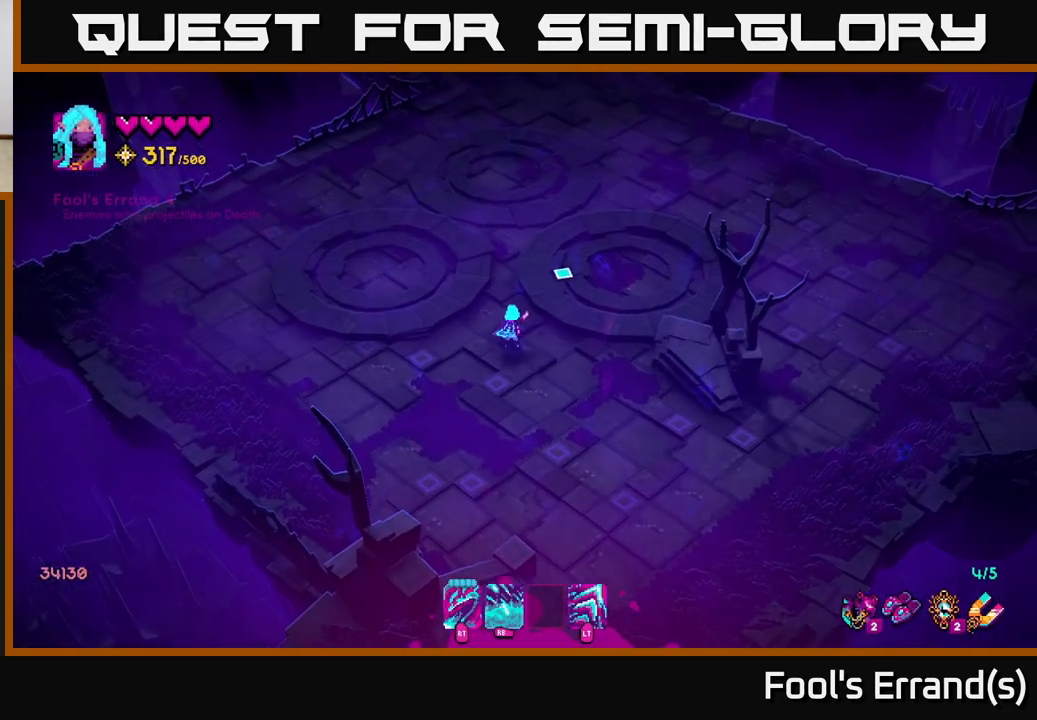
{"buttons": [], "left_stick": "up", "right_stick": "up", "events": [[383, "left_stick", "up"], [433, "right_stick", "up"]]}
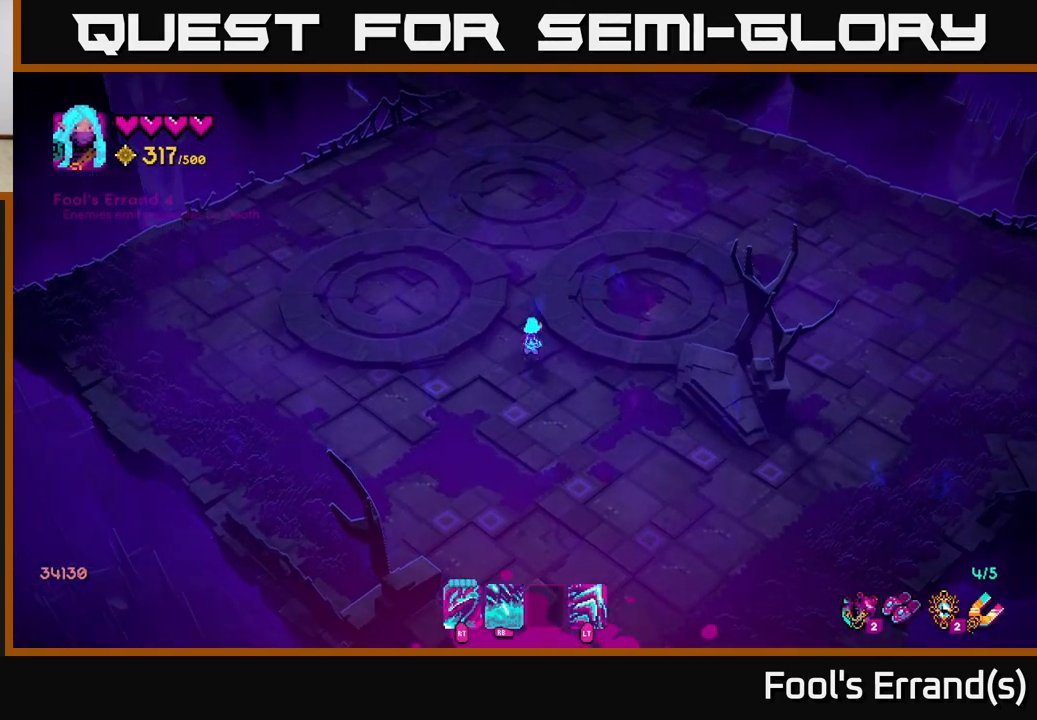
{"buttons": [], "left_stick": "center", "right_stick": "up", "events": [[233, "left_stick", "center"]]}
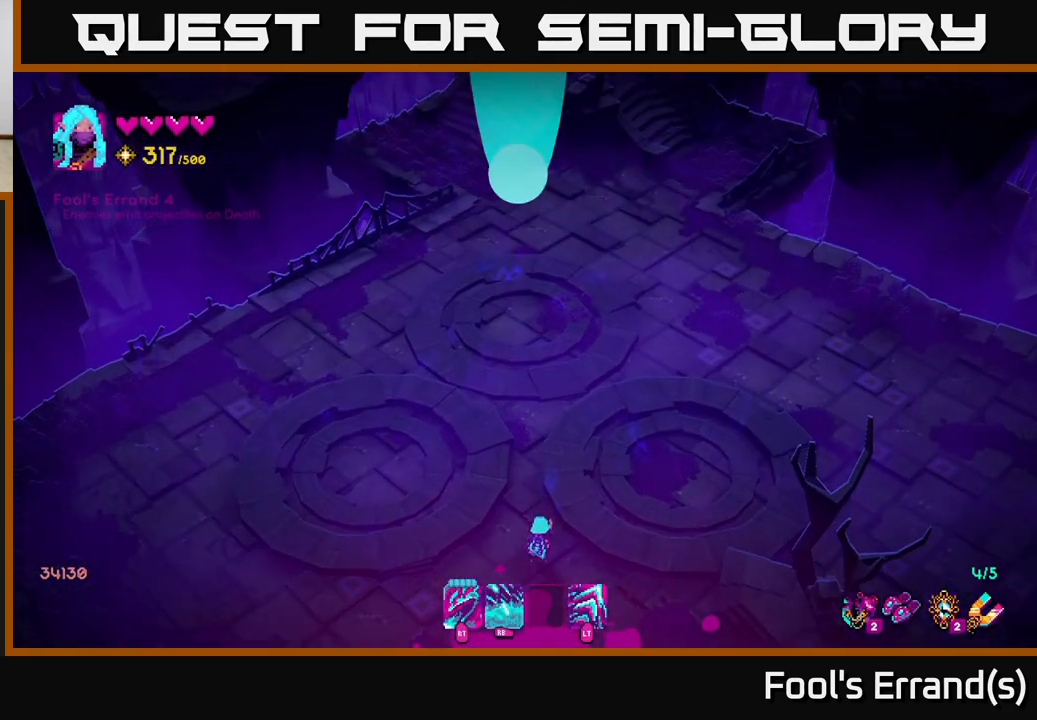
{"buttons": [], "left_stick": "up", "right_stick": "up", "events": [[467, "left_stick", "up"]]}
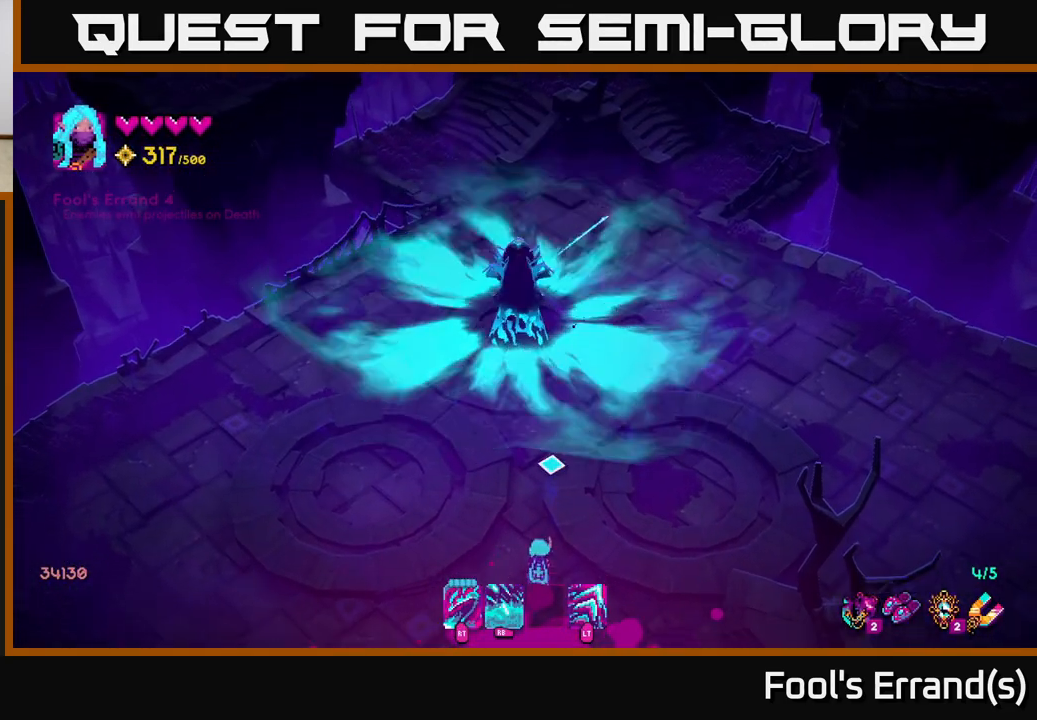
{"buttons": ["R1"], "left_stick": "up", "right_stick": "up", "events": [[117, "right_stick", "center"], [333, "right_stick", "up"], [383, "R1", "down"]]}
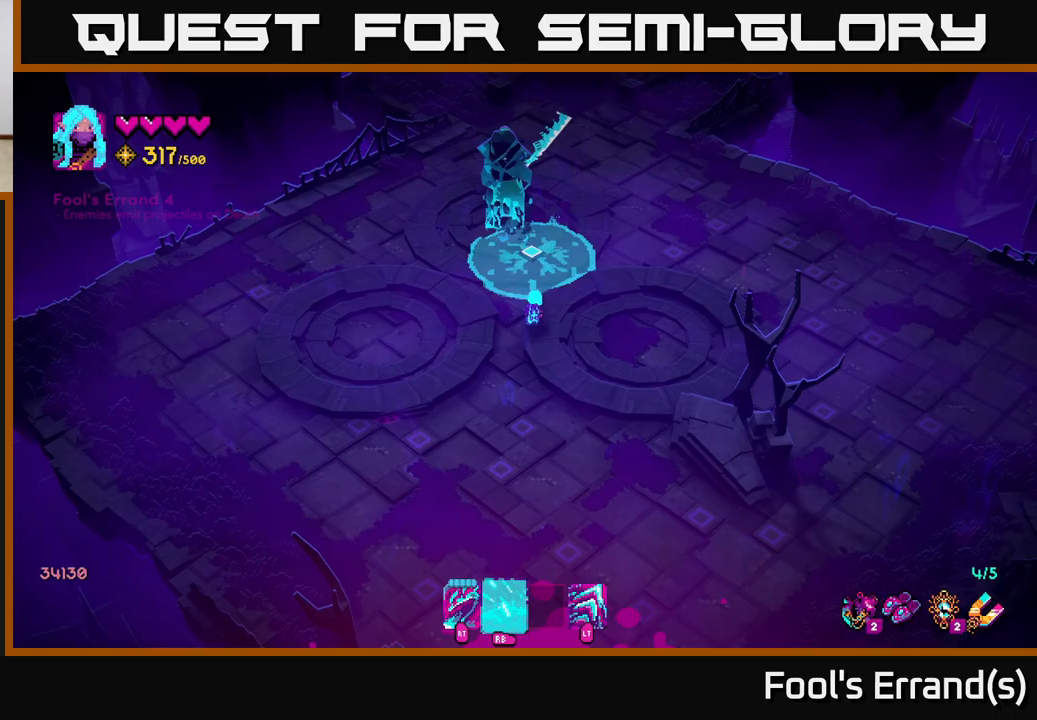
{"buttons": [], "left_stick": "center", "right_stick": "up", "events": [[133, "R1", "up"], [267, "R2", "down"], [383, "R2", "up"], [400, "left_stick", "center"]]}
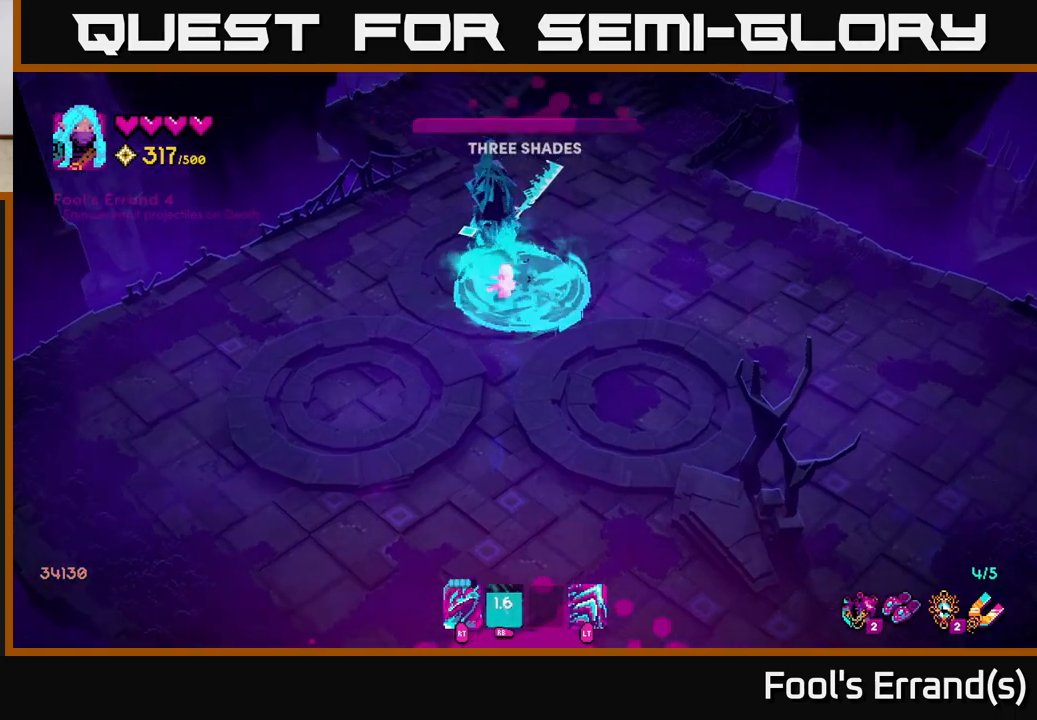
{"buttons": [], "left_stick": "down", "right_stick": "up", "events": [[133, "R2", "down"], [283, "R2", "up"], [500, "left_stick", "down"]]}
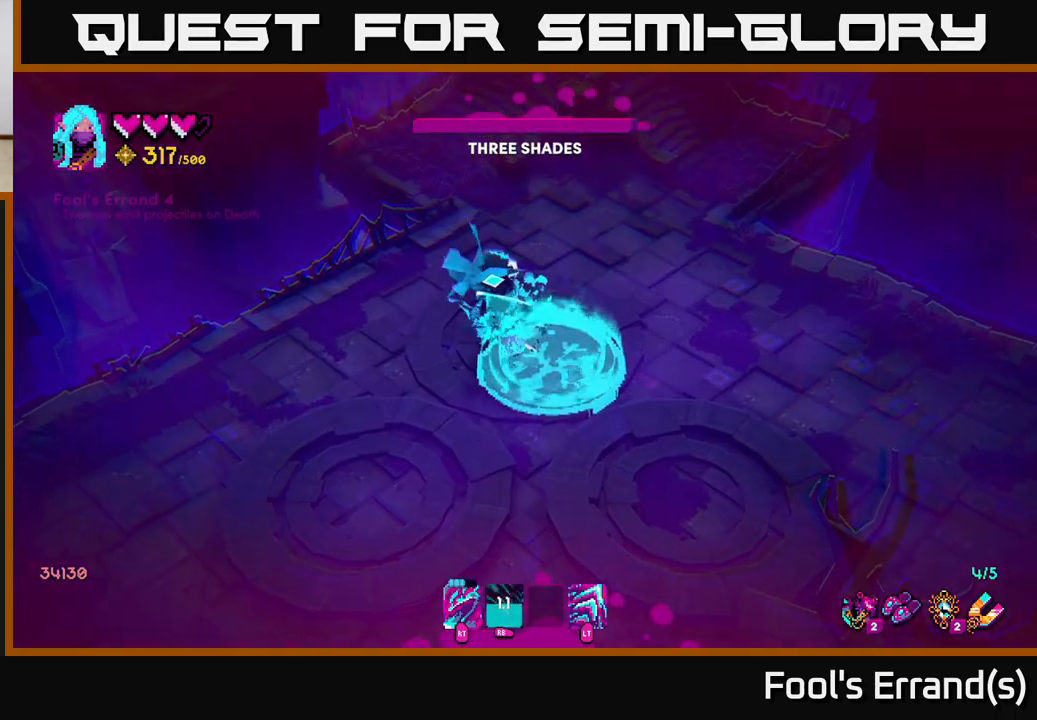
{"buttons": [], "left_stick": "down-right", "right_stick": "up", "events": [[50, "R2", "down"], [167, "R2", "up"], [267, "left_stick", "down-right"], [283, "L2", "down"], [500, "L2", "up"]]}
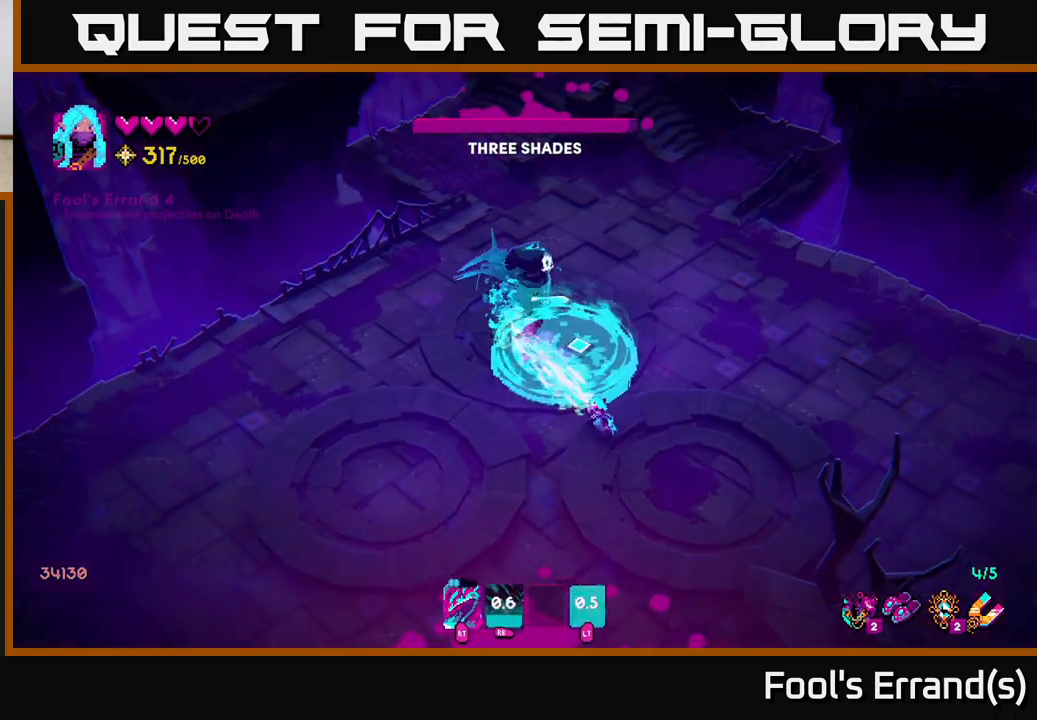
{"buttons": [], "left_stick": "right", "right_stick": "up-left", "events": [[283, "left_stick", "right"], [283, "right_stick", "up-left"]]}
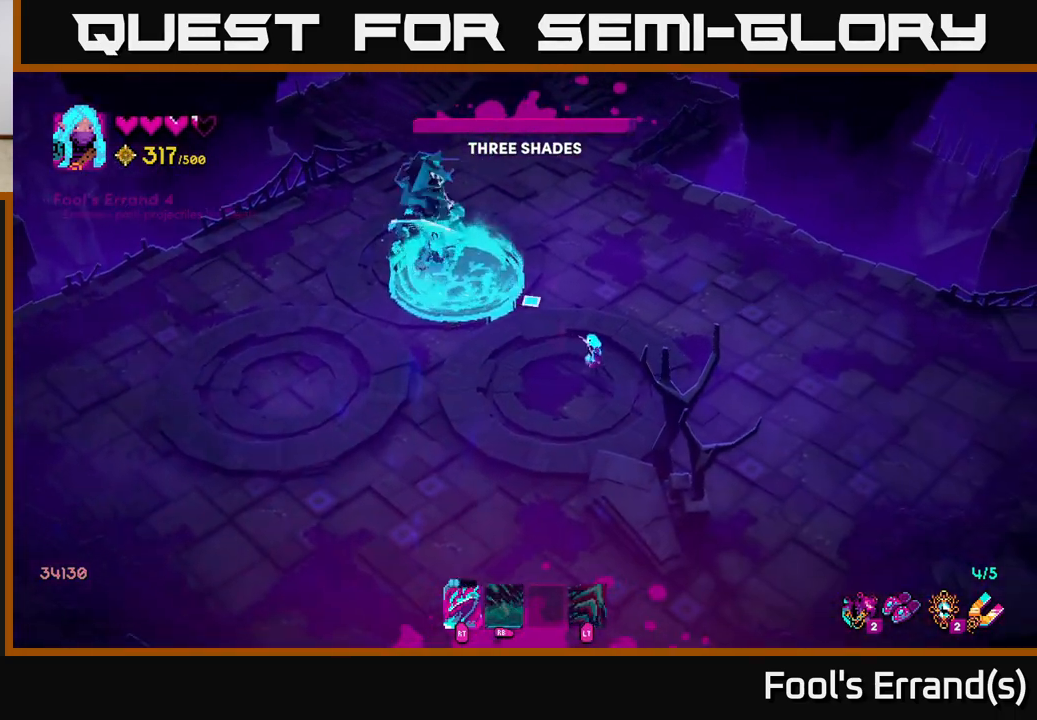
{"buttons": [], "left_stick": "up-left", "right_stick": "up-left", "events": [[100, "left_stick", "down"], [250, "left_stick", "down-left"], [367, "left_stick", "left"], [500, "left_stick", "up-left"]]}
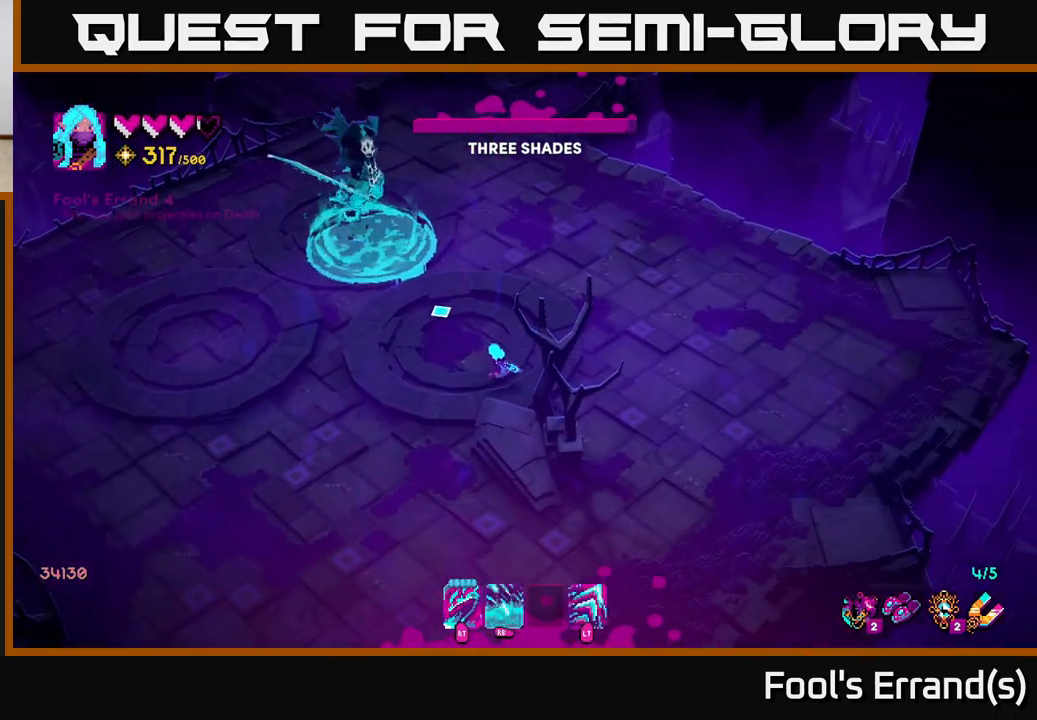
{"buttons": ["R2"], "left_stick": "up", "right_stick": "up-left", "events": [[350, "left_stick", "up"], [483, "R2", "down"]]}
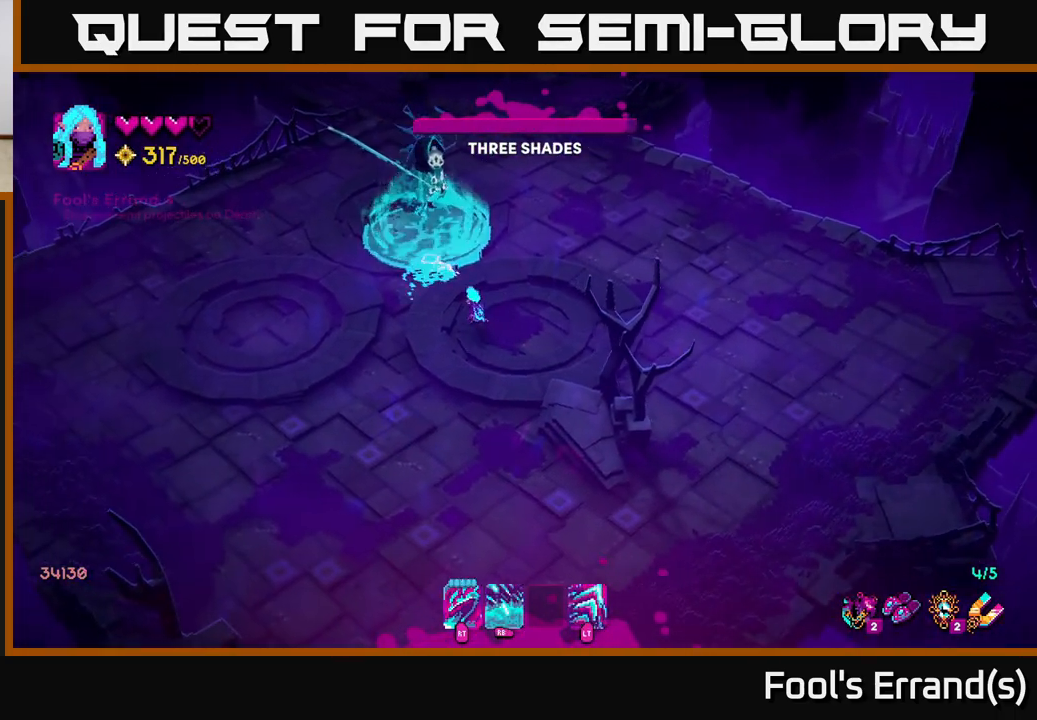
{"buttons": [], "left_stick": "center", "right_stick": "up", "events": [[67, "left_stick", "center"], [117, "R2", "up"], [150, "right_stick", "up"], [333, "R2", "down"], [433, "R2", "up"]]}
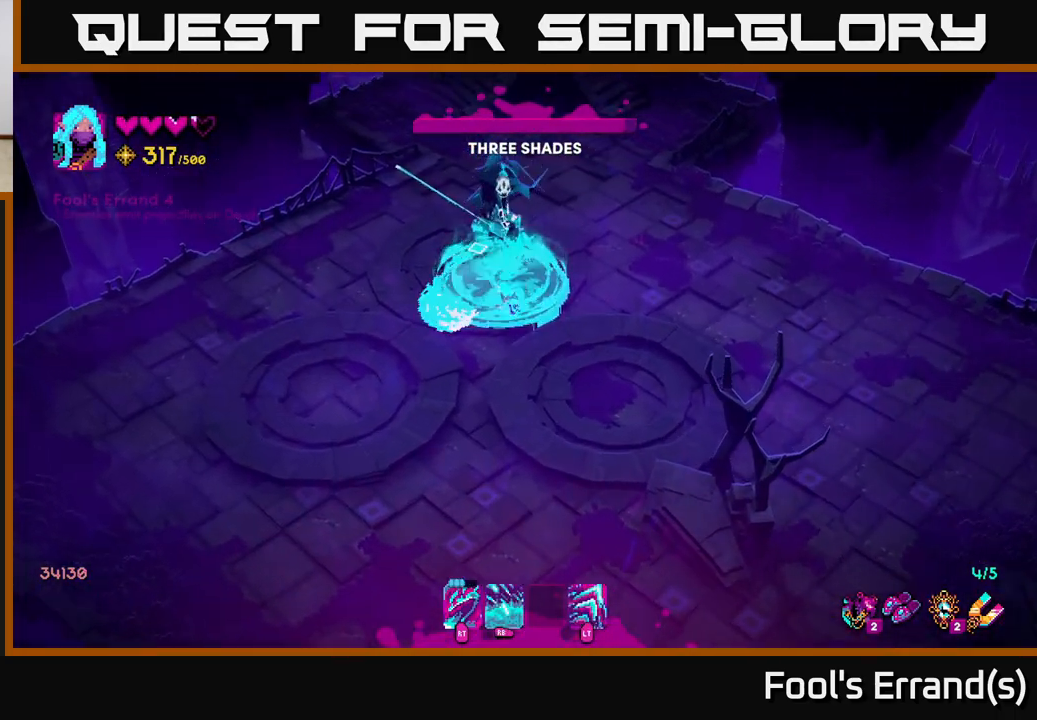
{"buttons": [], "left_stick": "down-left", "right_stick": "up", "events": [[133, "left_stick", "down-left"], [350, "R2", "down"], [450, "R2", "up"]]}
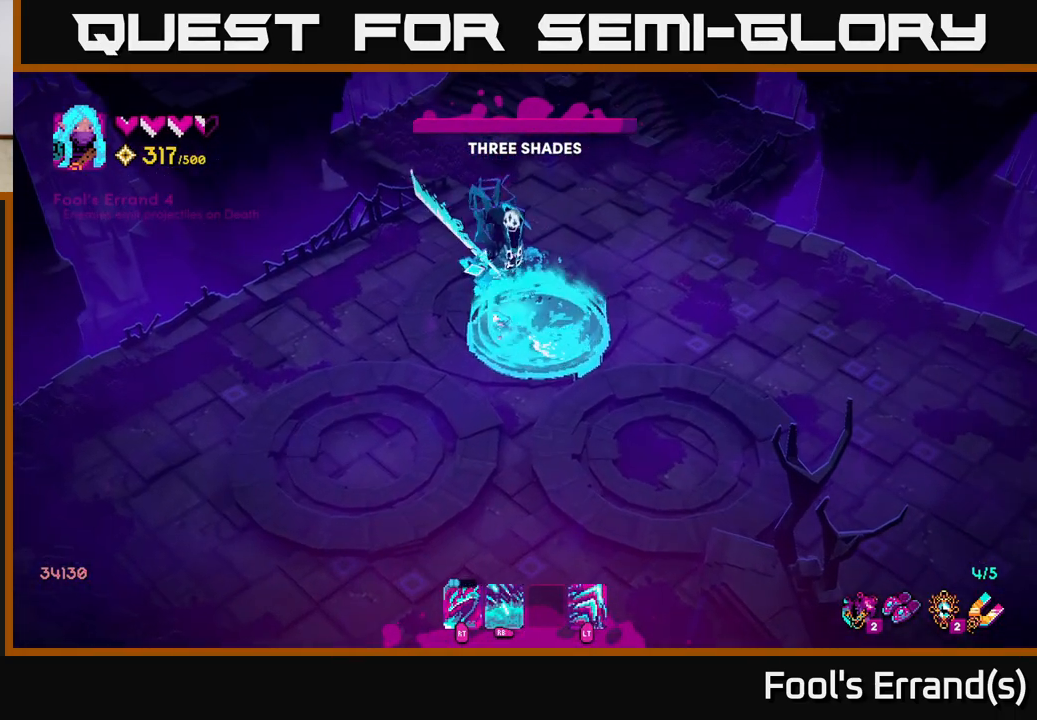
{"buttons": [], "left_stick": "down-right", "right_stick": "up", "events": [[17, "left_stick", "down"], [167, "left_stick", "down-right"], [283, "R2", "down"], [383, "R2", "up"]]}
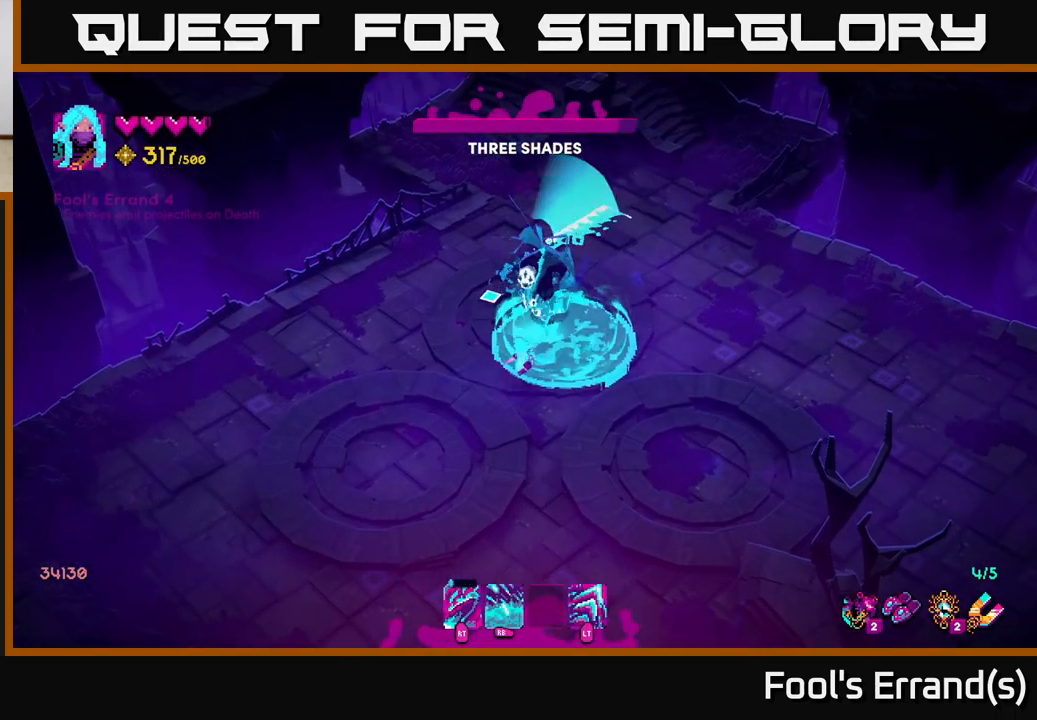
{"buttons": [], "left_stick": "up", "right_stick": "left", "events": [[100, "L2", "down"], [133, "left_stick", "up-right"], [133, "right_stick", "up-left"], [333, "left_stick", "up"], [367, "right_stick", "left"], [467, "L2", "up"]]}
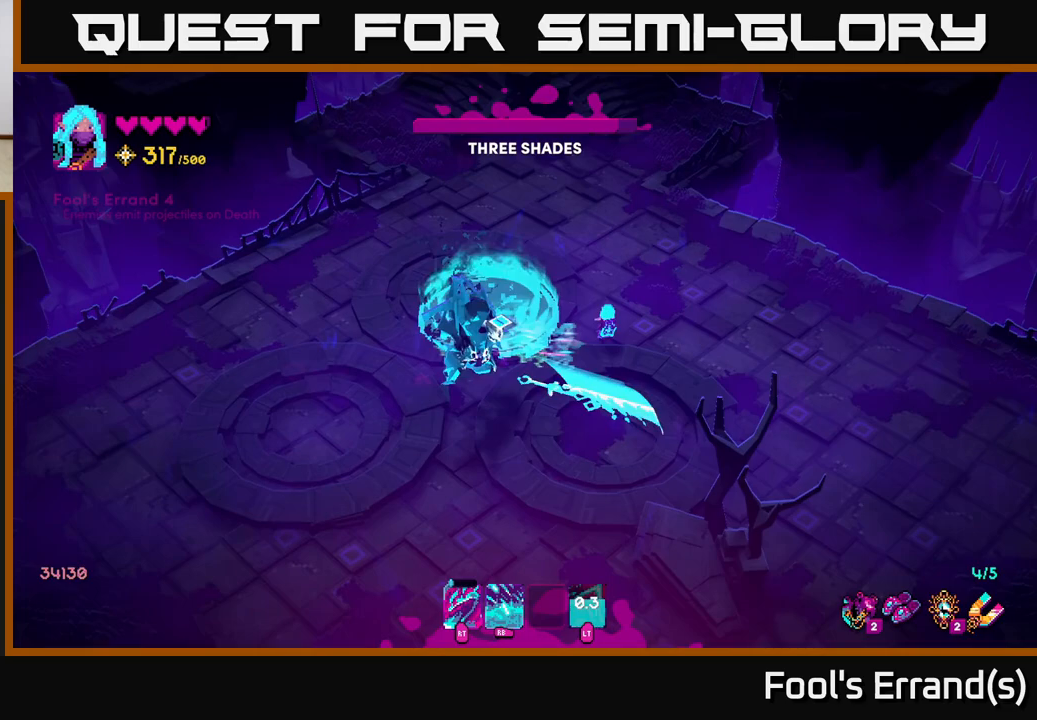
{"buttons": [], "left_stick": "center", "right_stick": "down-left", "events": [[50, "left_stick", "left"], [200, "left_stick", "down-left"], [233, "R2", "down"], [233, "right_stick", "down-left"], [350, "left_stick", "center"], [367, "R2", "up"]]}
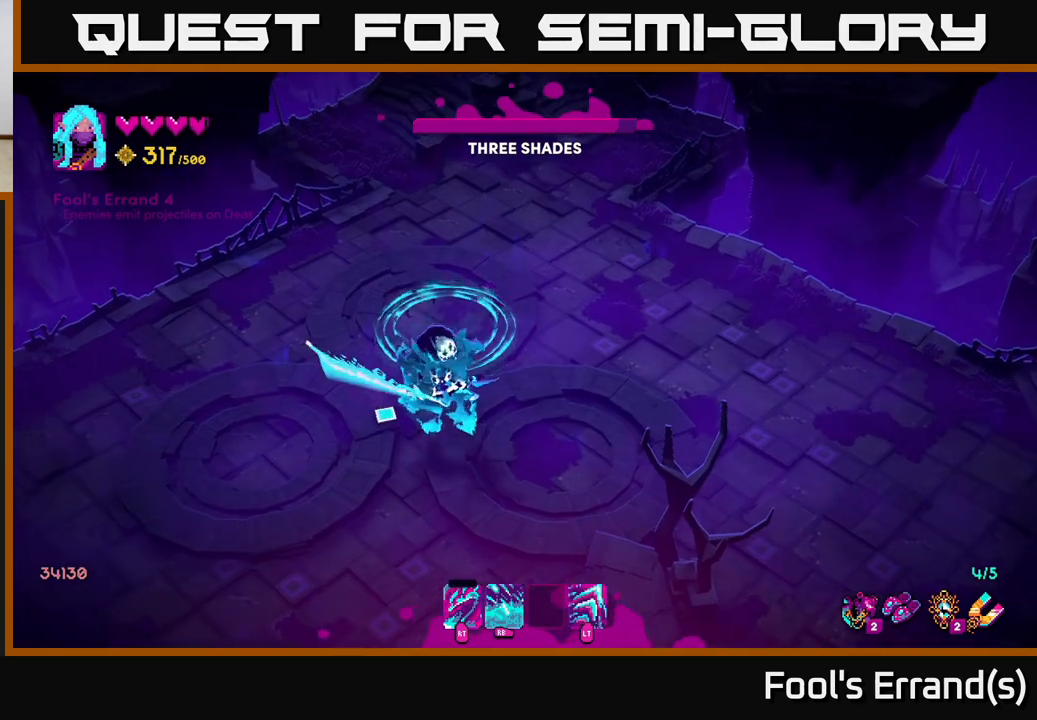
{"buttons": [], "left_stick": "center", "right_stick": "down", "events": [[117, "R2", "down"], [133, "right_stick", "down"], [250, "R2", "up"]]}
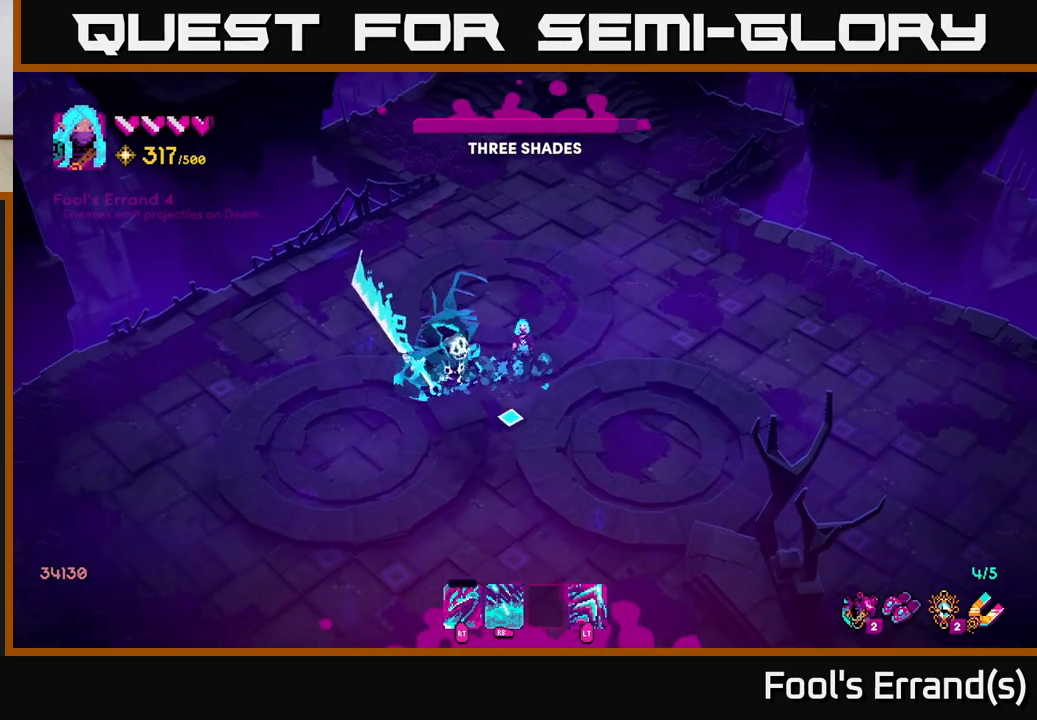
{"buttons": [], "left_stick": "right", "right_stick": "down-left", "events": [[100, "R2", "down"], [100, "right_stick", "down-left"], [217, "R2", "up"], [350, "left_stick", "right"]]}
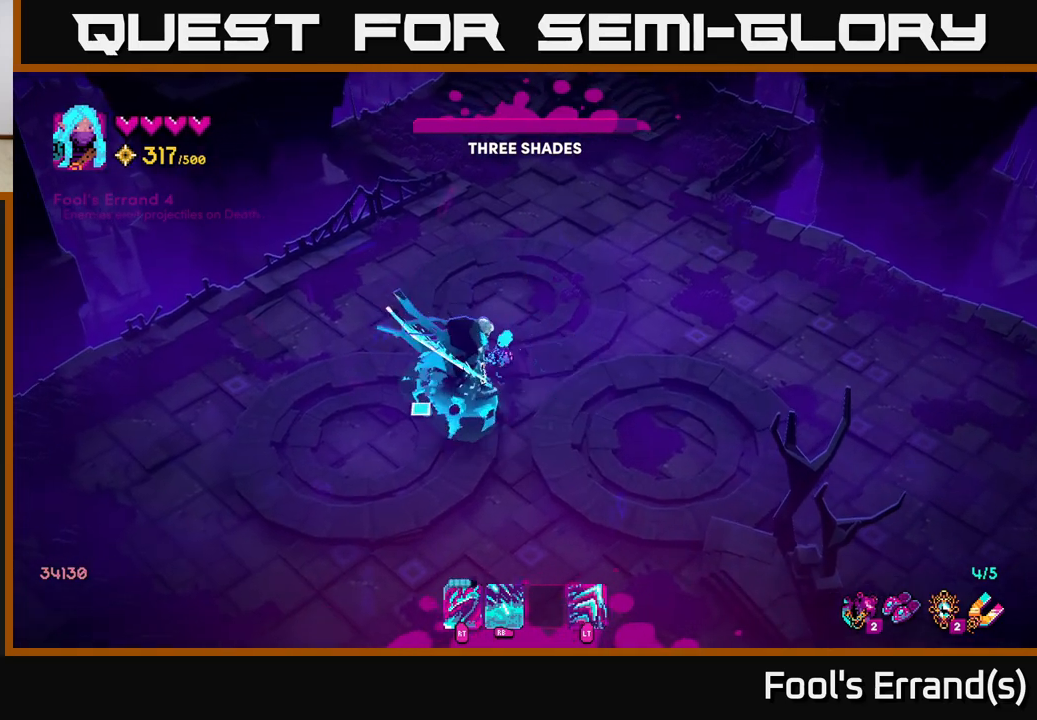
{"buttons": ["R2"], "left_stick": "right", "right_stick": "down-left", "events": [[100, "R2", "down"], [233, "R2", "up"], [500, "R2", "down"]]}
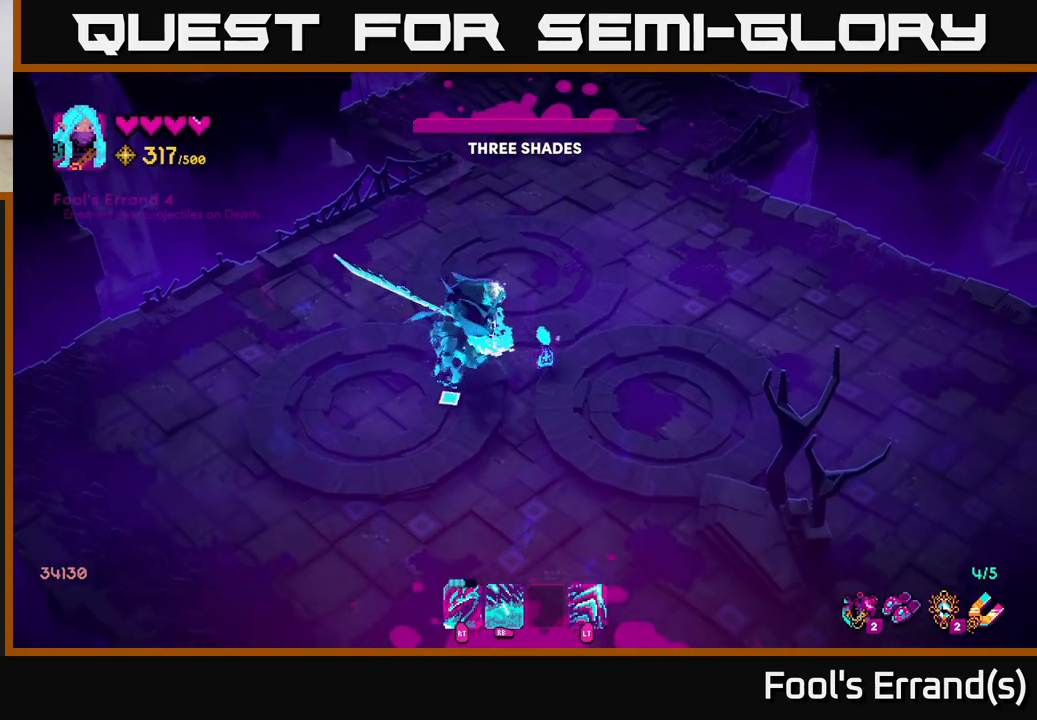
{"buttons": [], "left_stick": "down-left", "right_stick": "left", "events": [[100, "R2", "up"], [333, "left_stick", "down-left"], [367, "L2", "down"], [367, "right_stick", "left"], [467, "L2", "up"]]}
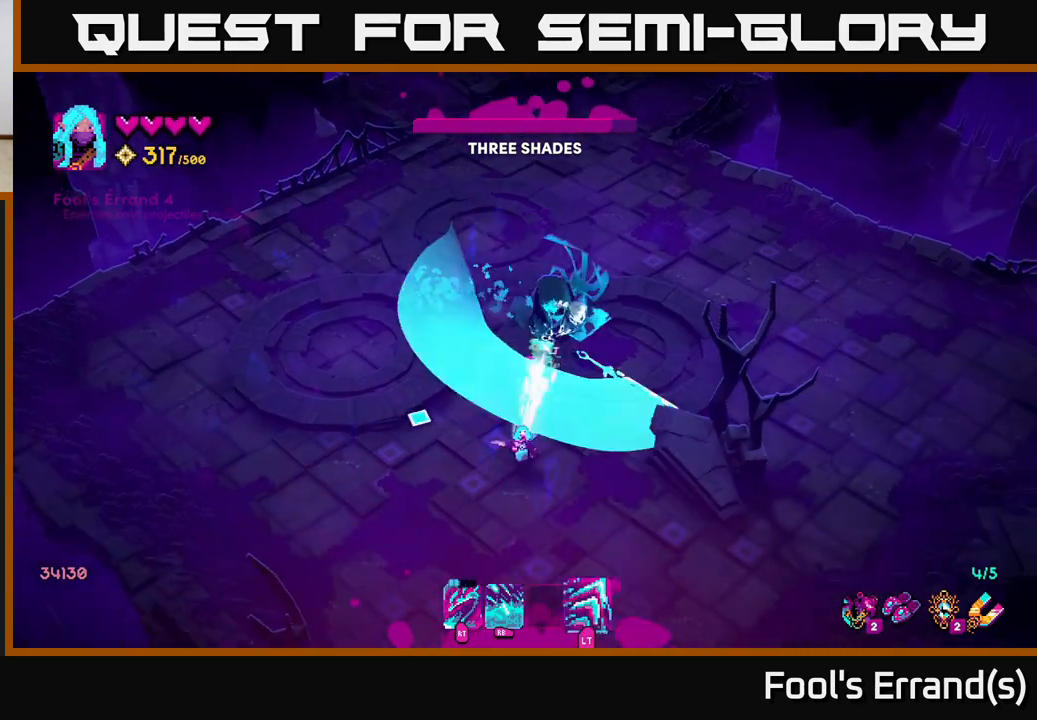
{"buttons": [], "left_stick": "down-left", "right_stick": "right", "events": [[50, "left_stick", "up-left"], [50, "right_stick", "up"], [100, "right_stick", "up-right"], [150, "left_stick", "up-right"], [383, "R1", "down"], [450, "left_stick", "down-left"], [500, "R1", "up"], [500, "right_stick", "right"]]}
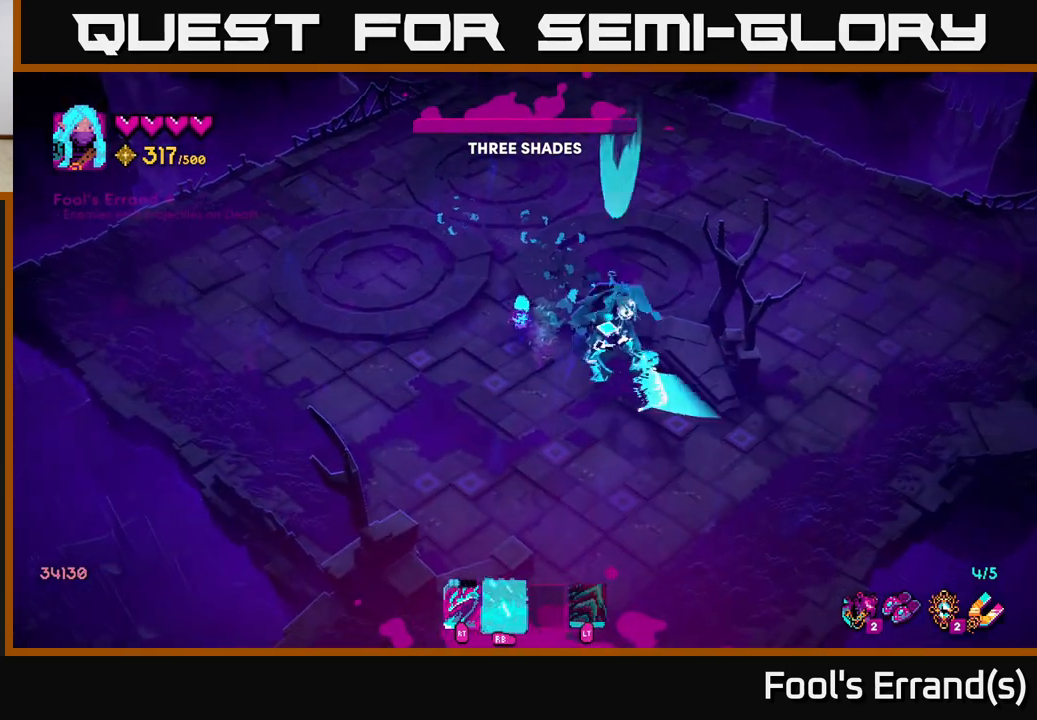
{"buttons": [], "left_stick": "center", "right_stick": "down-right", "events": [[17, "right_stick", "down-right"], [117, "right_stick", "down"], [183, "left_stick", "up-left"], [233, "left_stick", "up-right"], [300, "right_stick", "down-right"], [317, "R2", "down"], [433, "left_stick", "center"], [467, "R2", "up"]]}
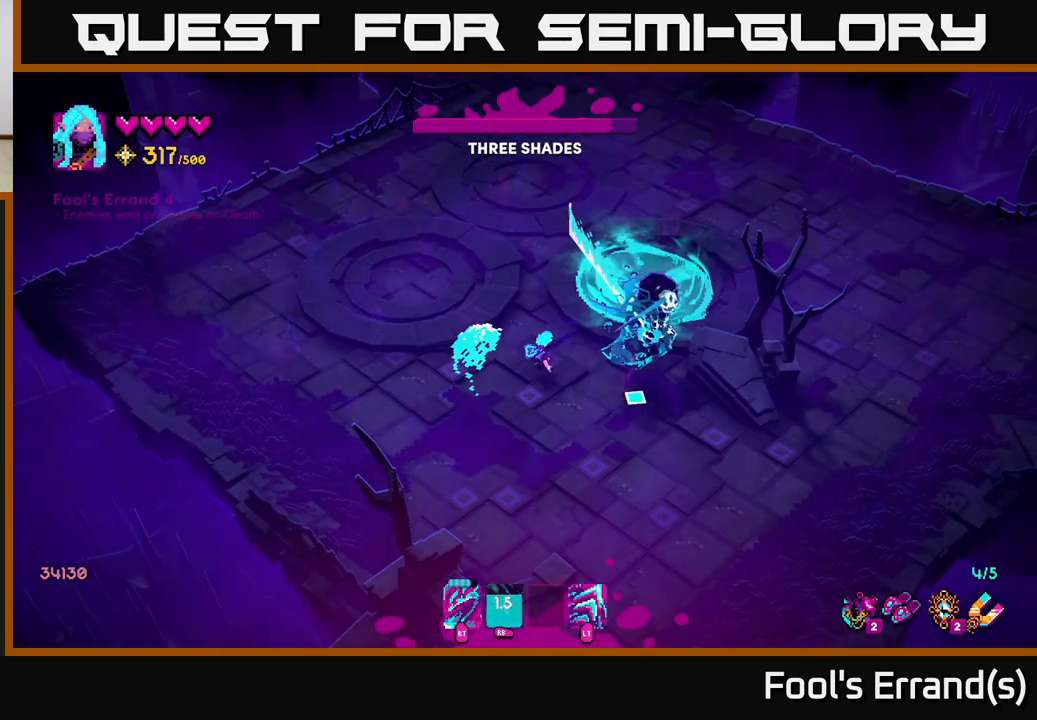
{"buttons": [], "left_stick": "left", "right_stick": "right", "events": [[200, "R2", "down"], [200, "right_stick", "right"], [317, "R2", "up"], [467, "left_stick", "left"]]}
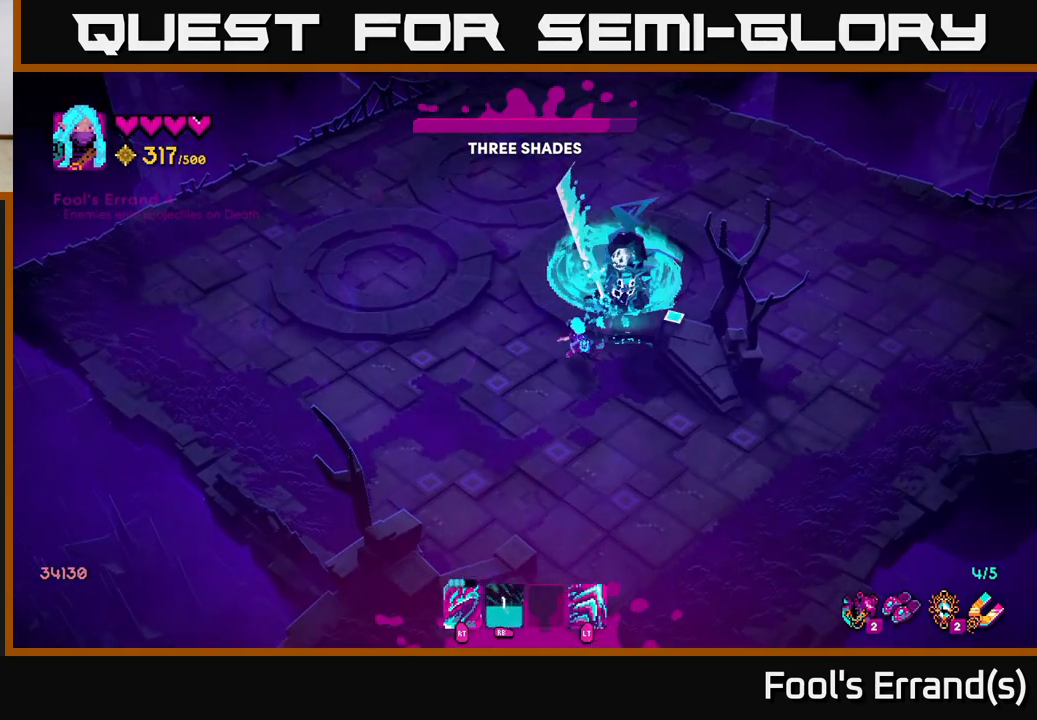
{"buttons": [], "left_stick": "left", "right_stick": "right", "events": [[150, "R2", "down"], [283, "R2", "up"]]}
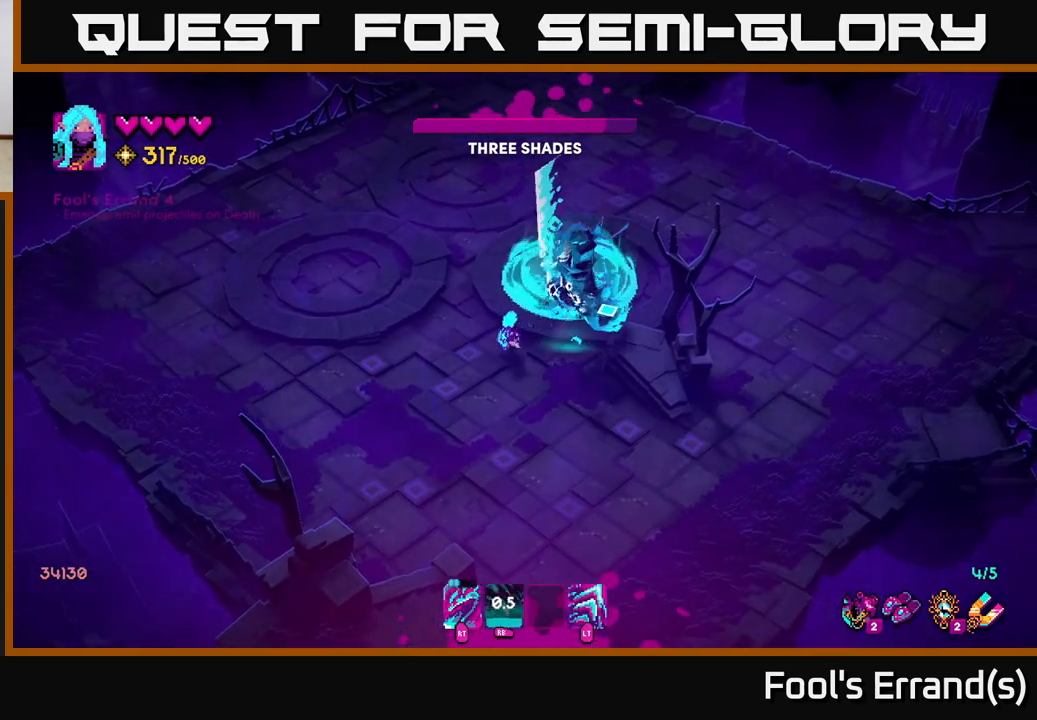
{"buttons": [], "left_stick": "up-right", "right_stick": "up-right", "events": [[67, "R2", "down"], [150, "left_stick", "up-left"], [183, "R2", "up"], [333, "L2", "down"], [350, "right_stick", "up-right"], [367, "left_stick", "up-right"], [450, "L2", "up"]]}
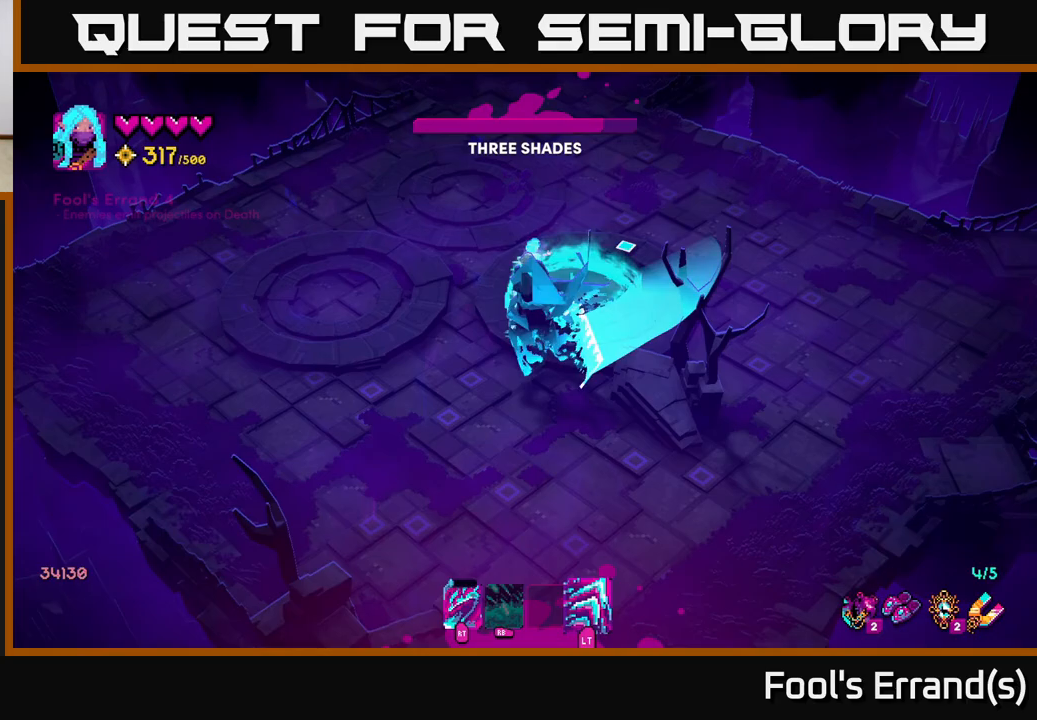
{"buttons": [], "left_stick": "down-right", "right_stick": "down-left", "events": [[33, "right_stick", "down-right"], [83, "right_stick", "down"], [117, "left_stick", "right"], [383, "right_stick", "down-left"], [400, "left_stick", "down-right"]]}
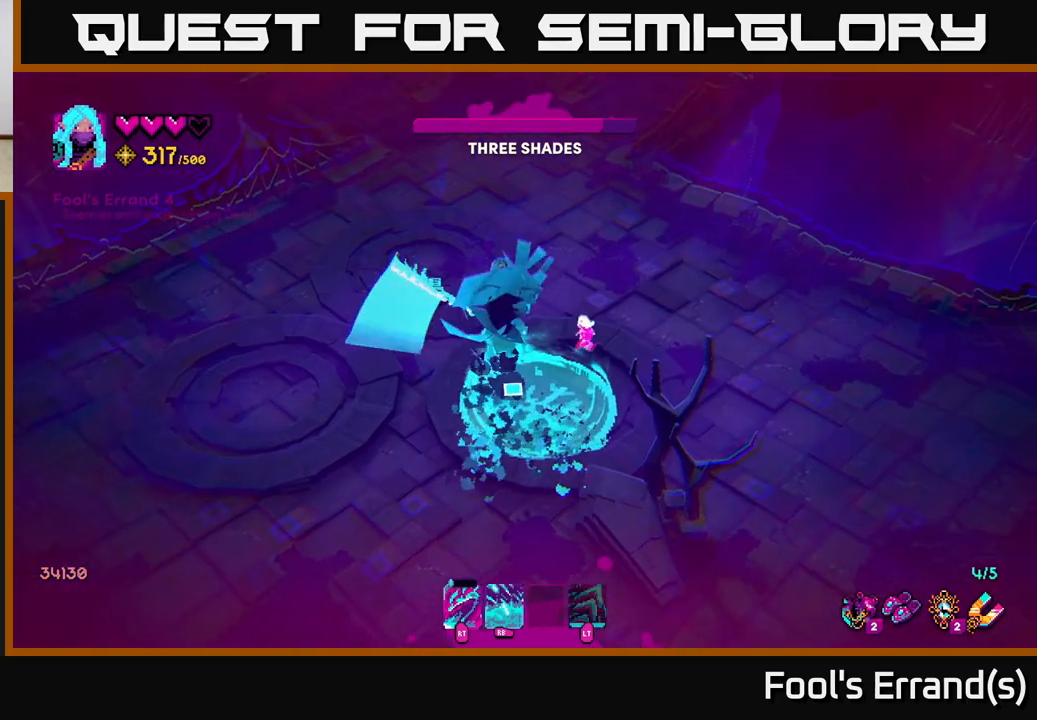
{"buttons": [], "left_stick": "down-left", "right_stick": "up-left", "events": [[133, "left_stick", "down-left"], [150, "R2", "down"], [150, "right_stick", "left"], [267, "R2", "up"], [383, "right_stick", "up-left"]]}